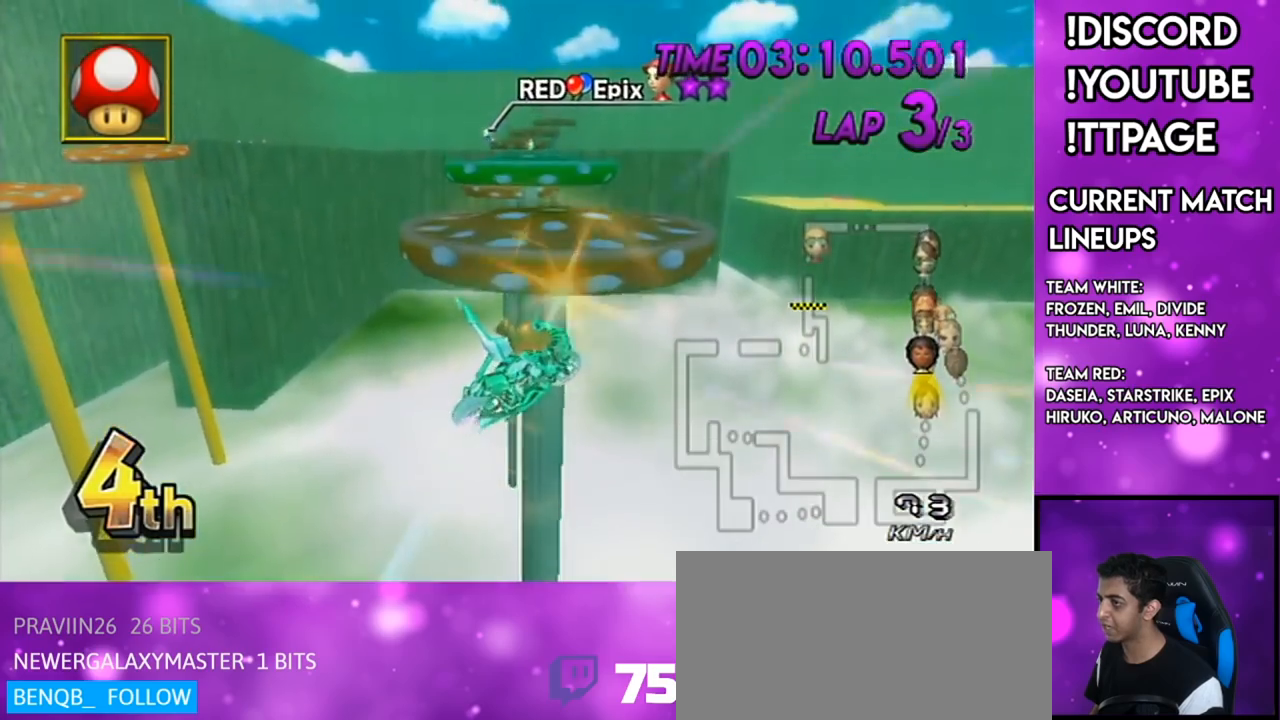
Gameplay with a controller (Nintendo layout); each line is a JSON object with the inputs held at the frame after it. "events" lists button and stick changes between this image and that frame as [ms after this image, input, new state], when the widget could be followed in between. Not read: L3 R3.
{"buttons": ["A"], "left_stick": "down", "right_stick": "center", "events": []}
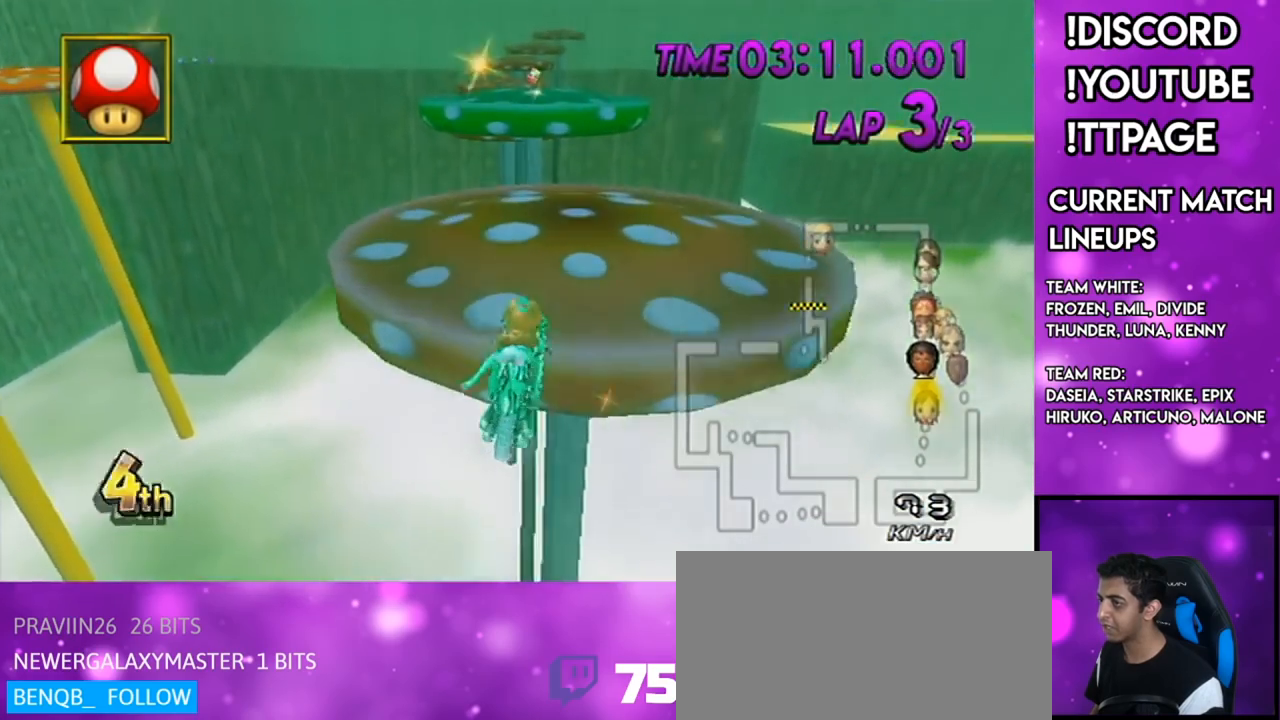
{"buttons": ["A"], "left_stick": "center", "right_stick": "center", "events": [[83, "left_stick", "down-left"], [234, "L1", "down"], [234, "right_stick", "left"], [300, "L1", "up"], [300, "left_stick", "center"], [300, "right_stick", "center"]]}
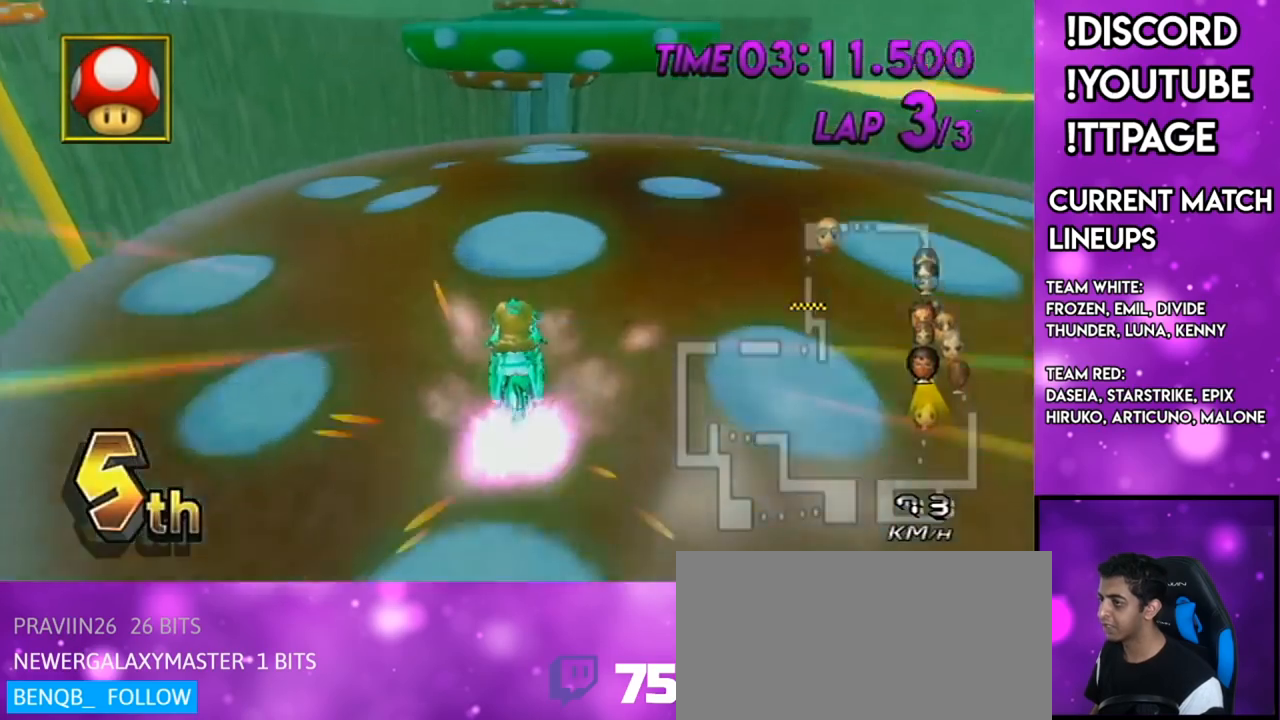
{"buttons": ["A"], "left_stick": "center", "right_stick": "center", "events": [[67, "DPAD_UP", "down"], [101, "left_stick", "down-left"], [201, "DPAD_UP", "up"], [267, "left_stick", "center"]]}
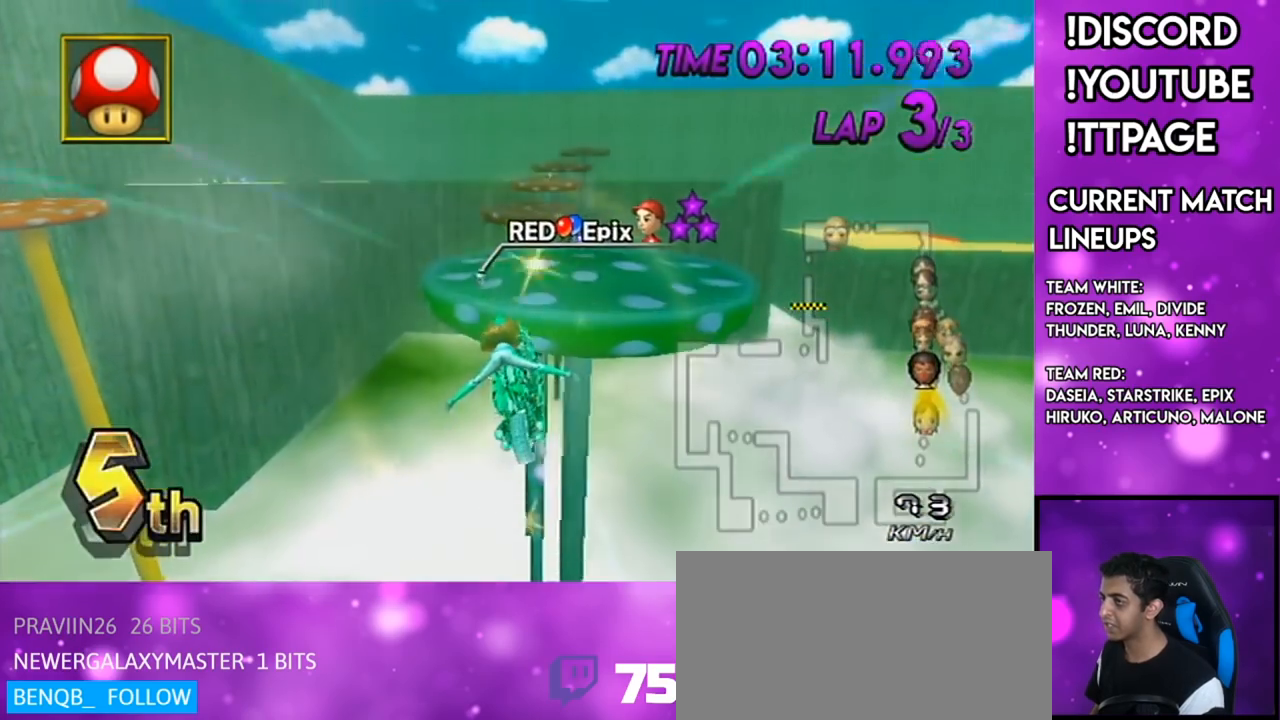
{"buttons": ["A"], "left_stick": "up", "right_stick": "center", "events": [[284, "left_stick", "up"]]}
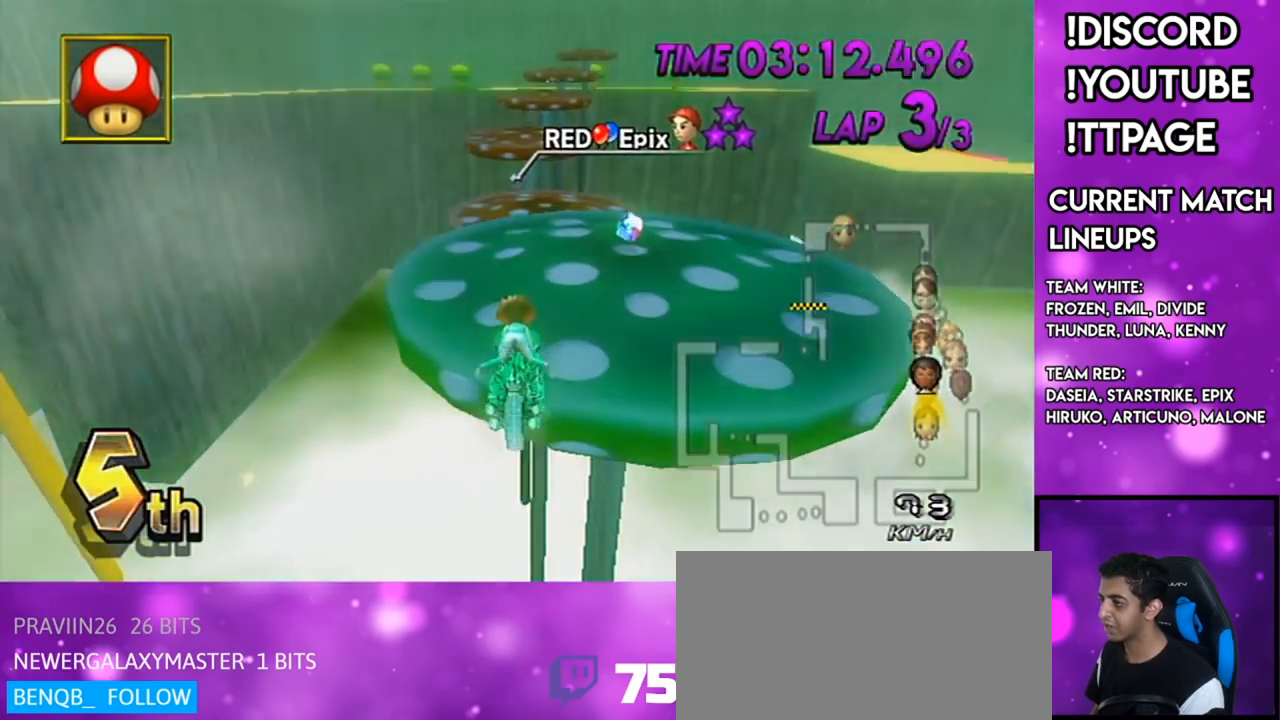
{"buttons": ["A"], "left_stick": "up-right", "right_stick": "center", "events": [[117, "left_stick", "up-right"], [267, "R1", "down"], [301, "R1", "up"]]}
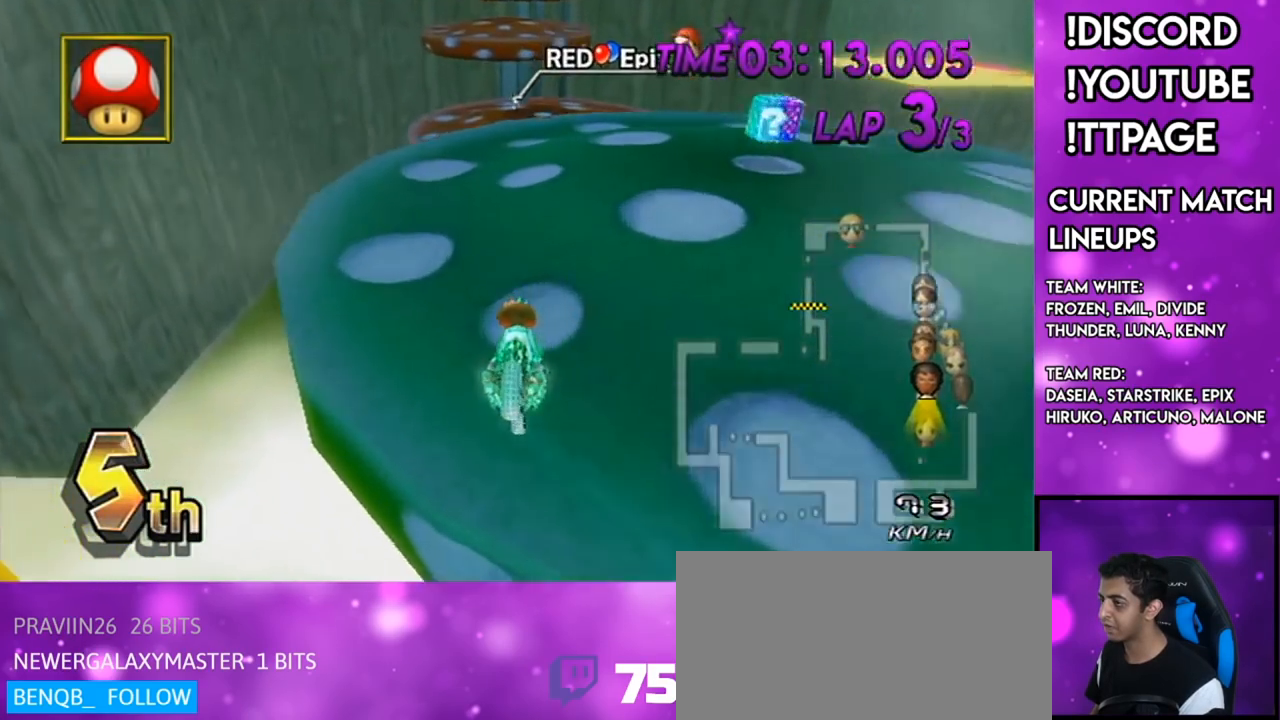
{"buttons": ["A", "DPAD_UP"], "left_stick": "center", "right_stick": "center", "events": [[83, "left_stick", "center"], [300, "DPAD_LEFT", "down"], [300, "DPAD_UP", "down"], [350, "DPAD_LEFT", "up"], [350, "DPAD_UP", "up"], [450, "DPAD_UP", "down"]]}
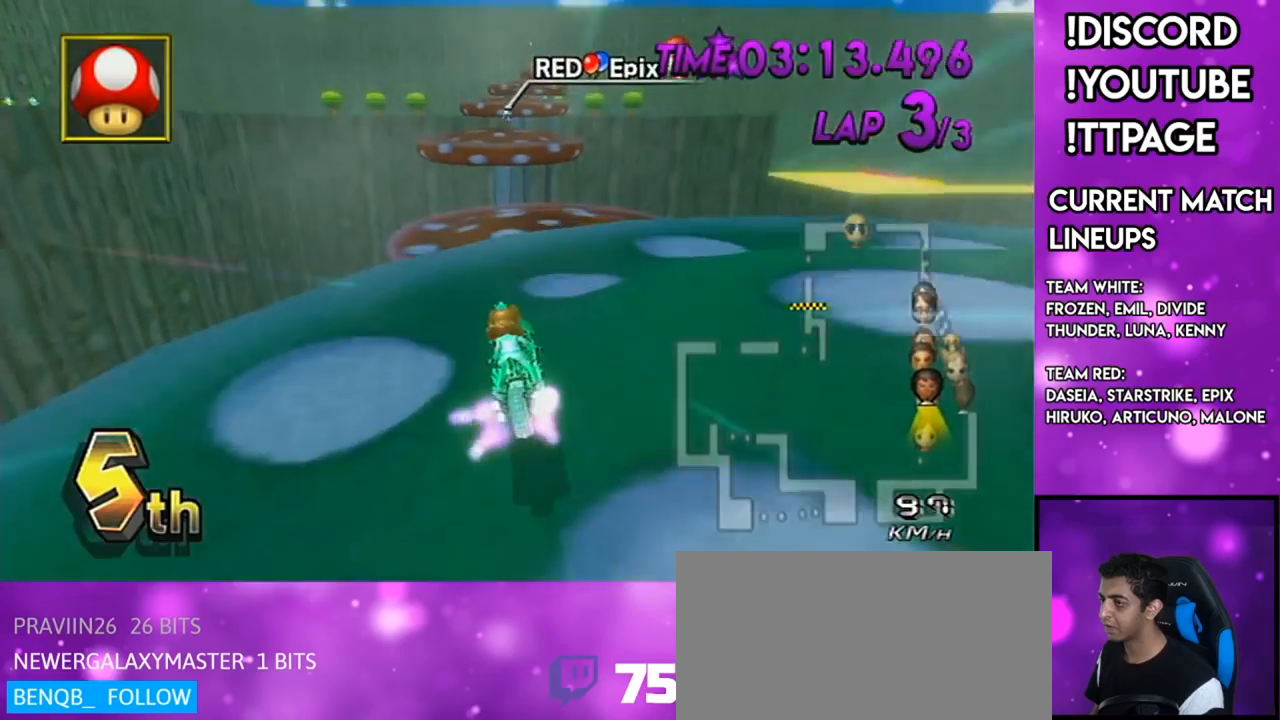
{"buttons": ["A"], "left_stick": "center", "right_stick": "center", "events": [[17, "DPAD_UP", "up"], [217, "R1", "down"], [251, "R1", "up"], [434, "L1", "down"], [434, "left_stick", "right"], [468, "L1", "up"], [501, "left_stick", "center"]]}
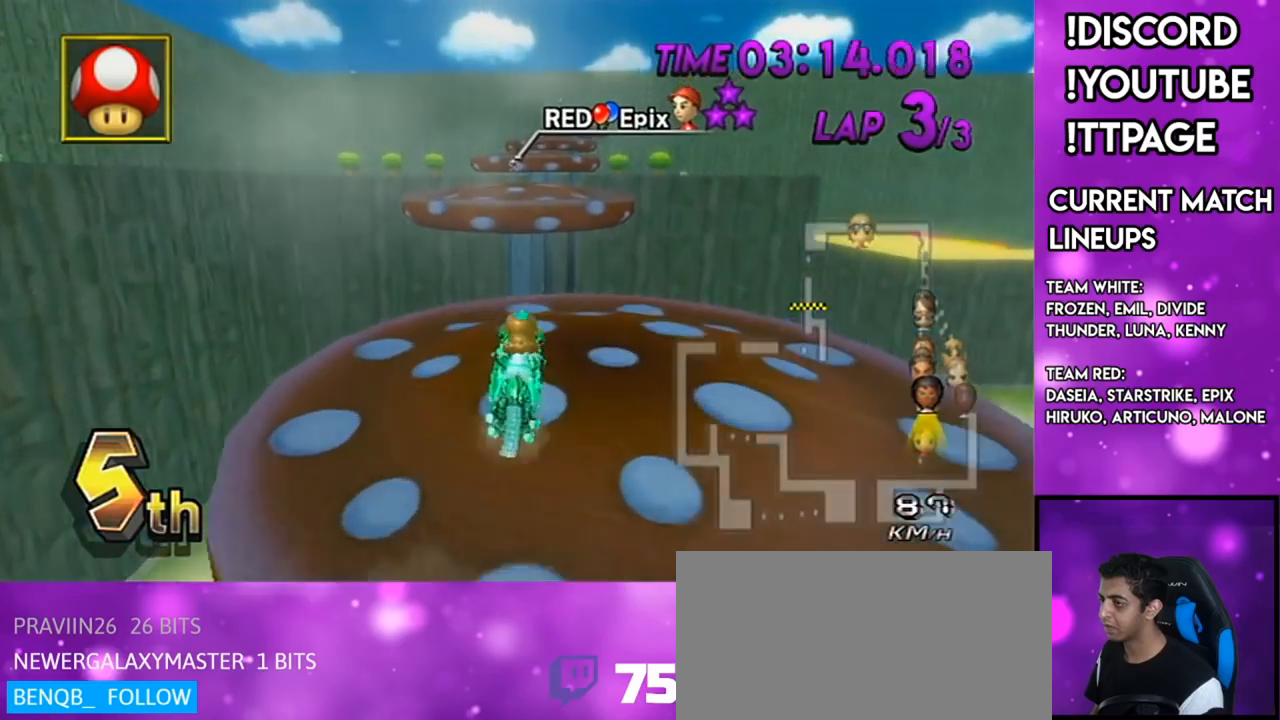
{"buttons": ["A"], "left_stick": "center", "right_stick": "center", "events": [[83, "left_stick", "up"], [234, "left_stick", "center"]]}
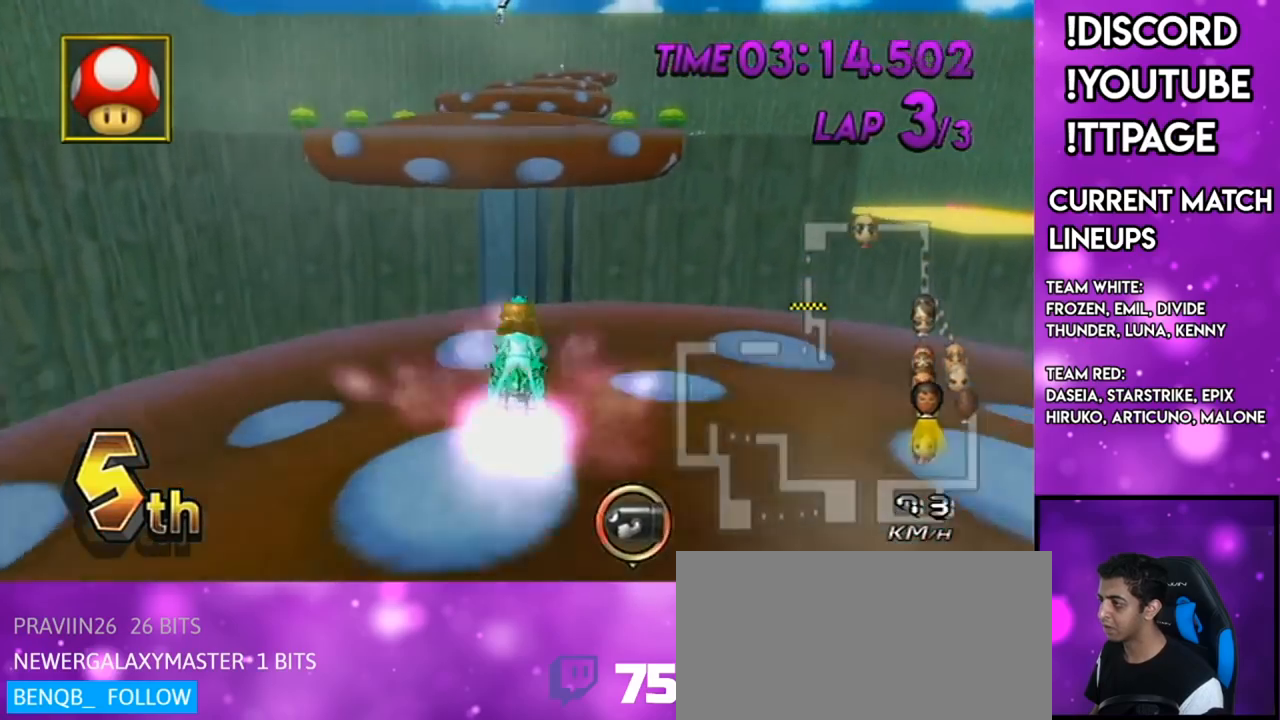
{"buttons": ["A"], "left_stick": "up", "right_stick": "center", "events": [[34, "DPAD_UP", "down"], [67, "left_stick", "right"], [134, "DPAD_UP", "up"], [267, "left_stick", "up"]]}
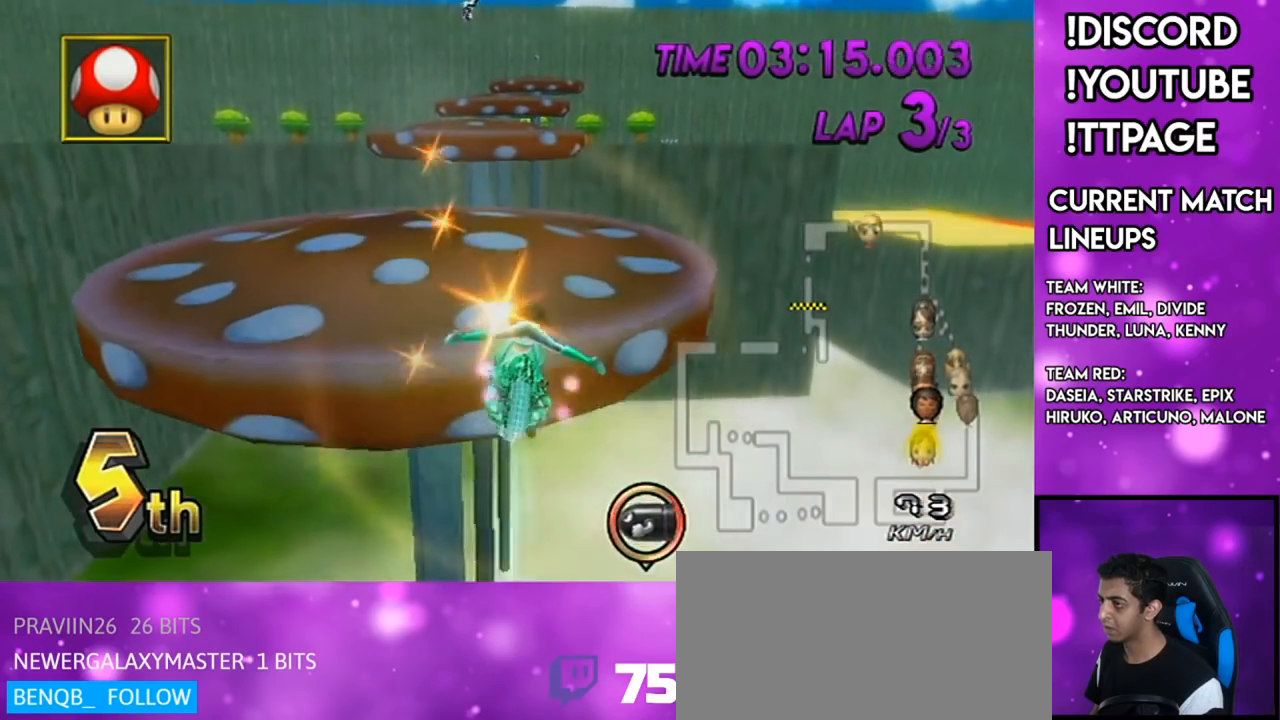
{"buttons": ["A"], "left_stick": "center", "right_stick": "center", "events": [[117, "left_stick", "center"], [183, "left_stick", "down"], [450, "left_stick", "center"]]}
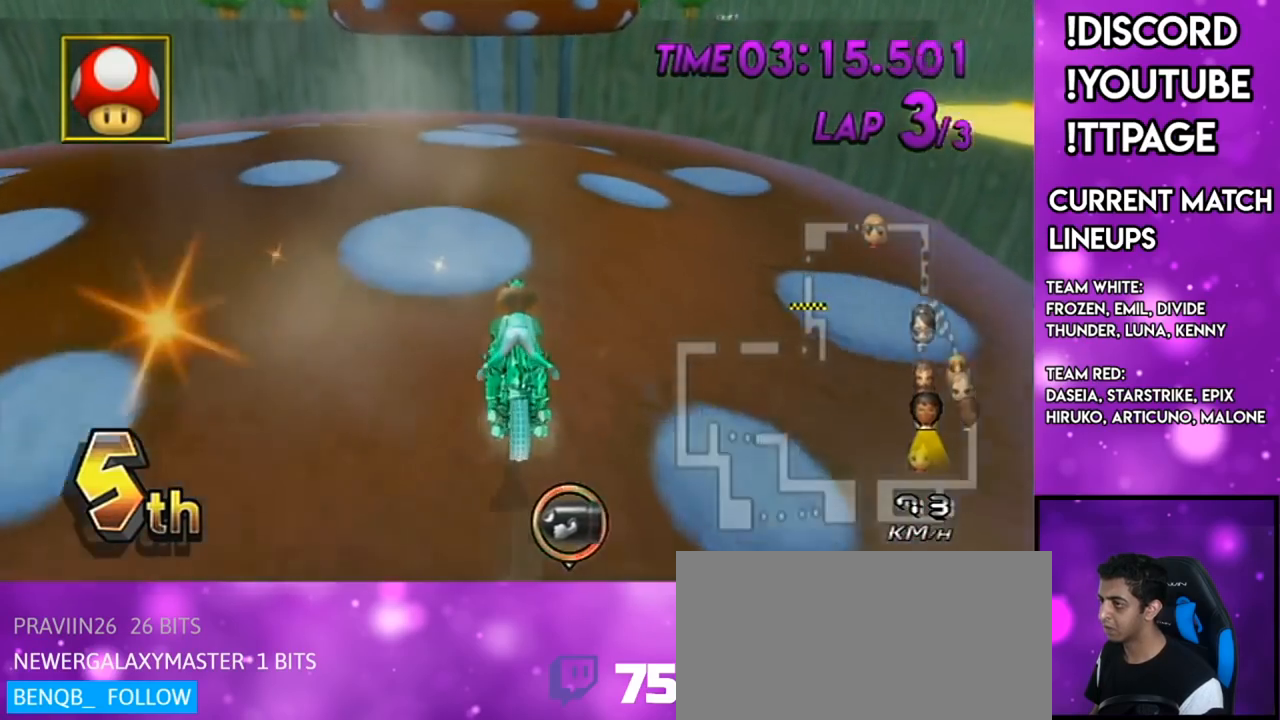
{"buttons": ["A"], "left_stick": "center", "right_stick": "center", "events": [[301, "left_stick", "down-right"], [367, "left_stick", "center"]]}
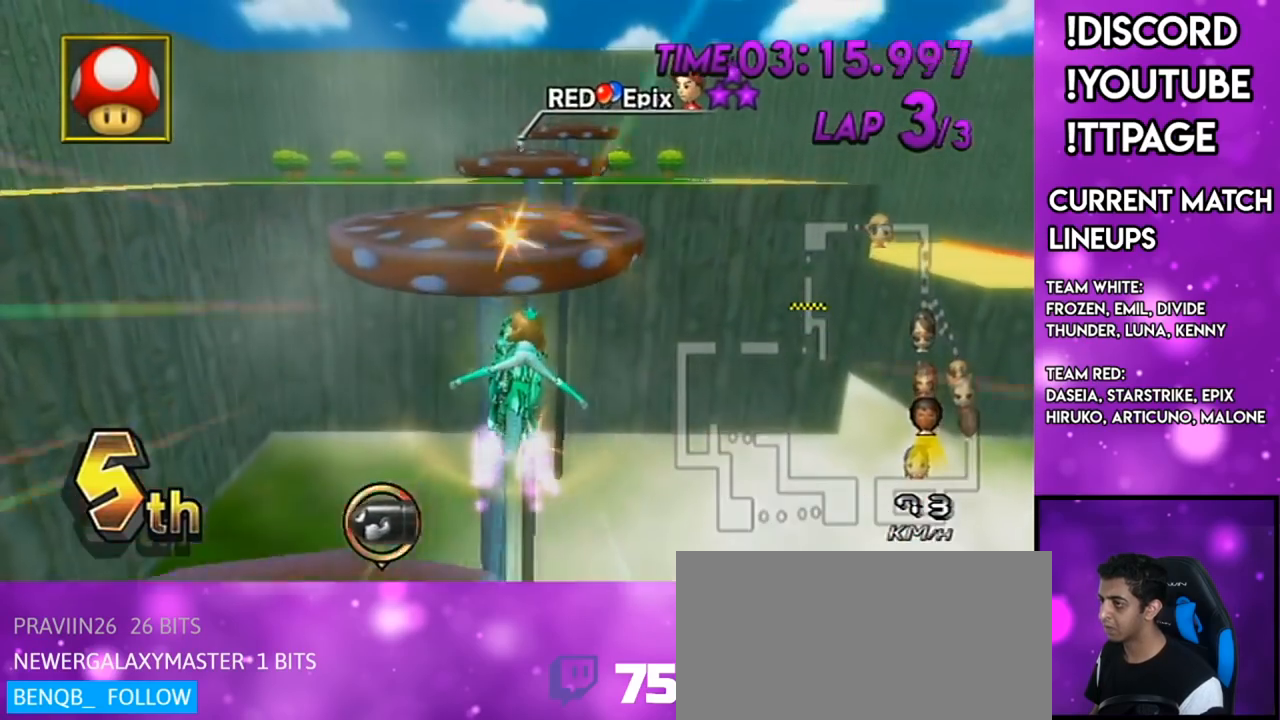
{"buttons": ["A"], "left_stick": "down", "right_stick": "center", "events": [[17, "left_stick", "down"]]}
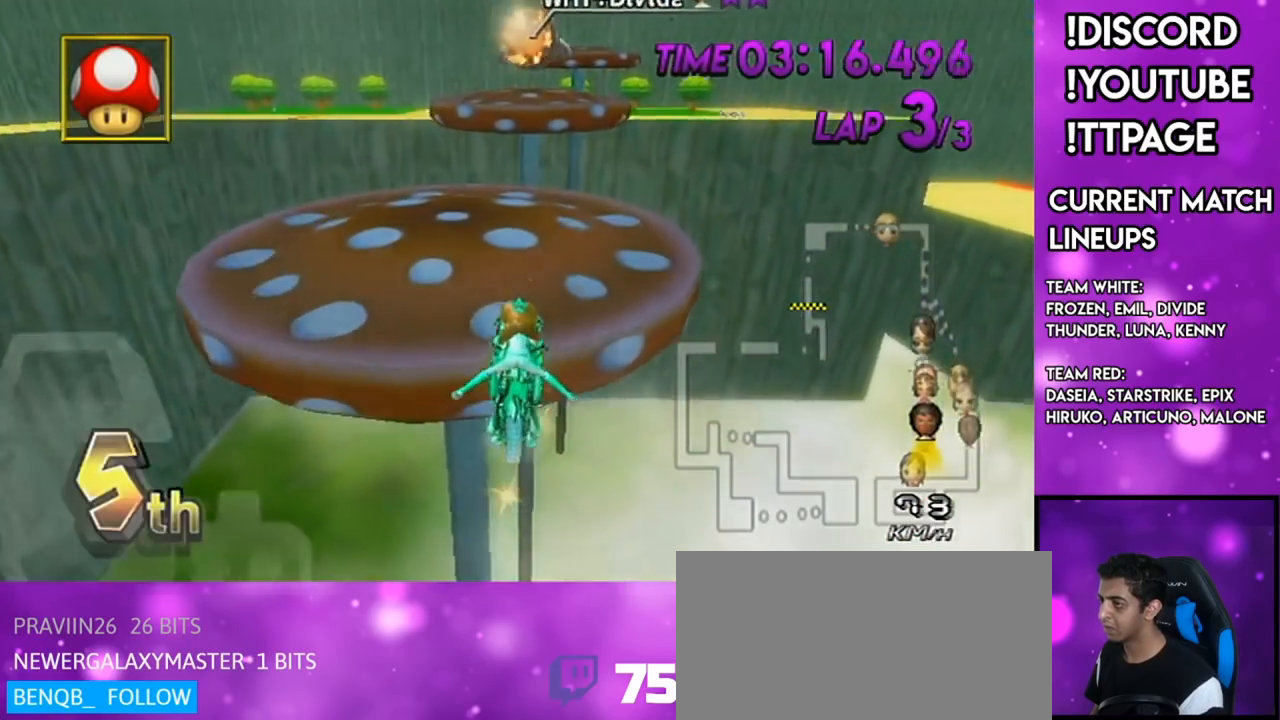
{"buttons": ["A"], "left_stick": "down", "right_stick": "center", "events": [[50, "left_stick", "up"], [251, "left_stick", "down"]]}
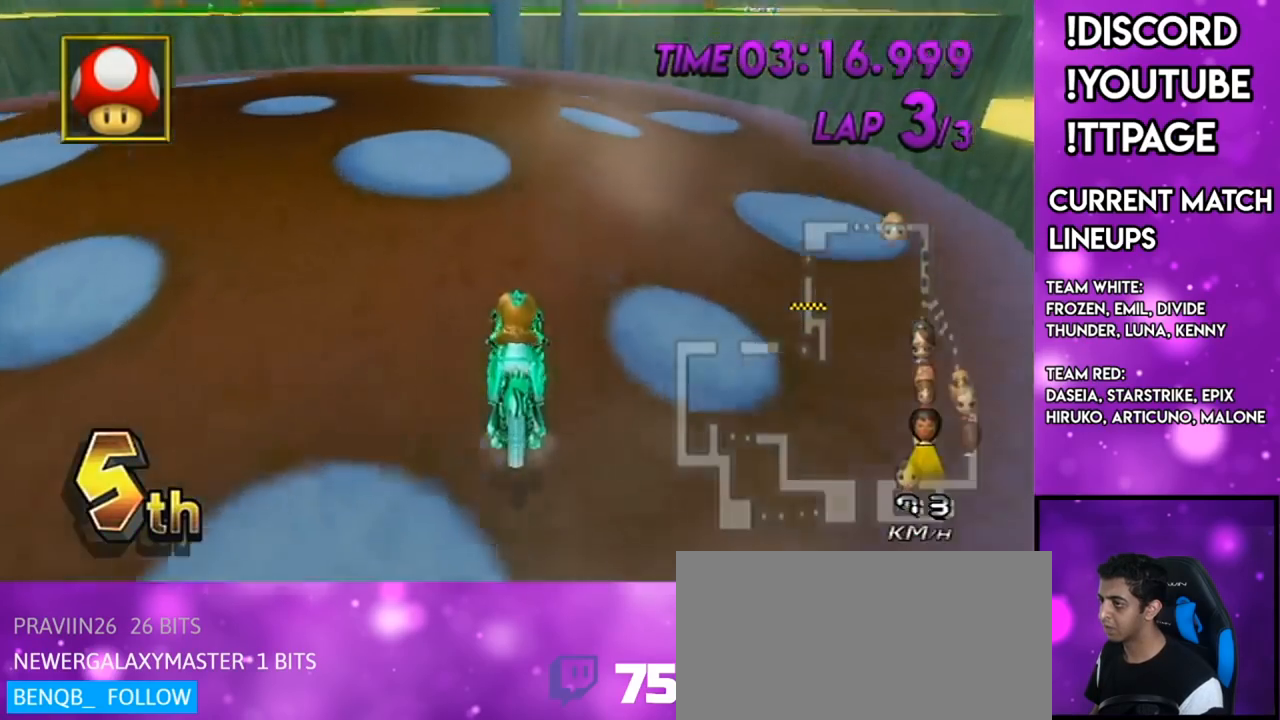
{"buttons": ["A"], "left_stick": "down", "right_stick": "center", "events": [[83, "DPAD_UP", "down"], [150, "DPAD_UP", "up"], [250, "DPAD_UP", "down"], [317, "DPAD_UP", "up"]]}
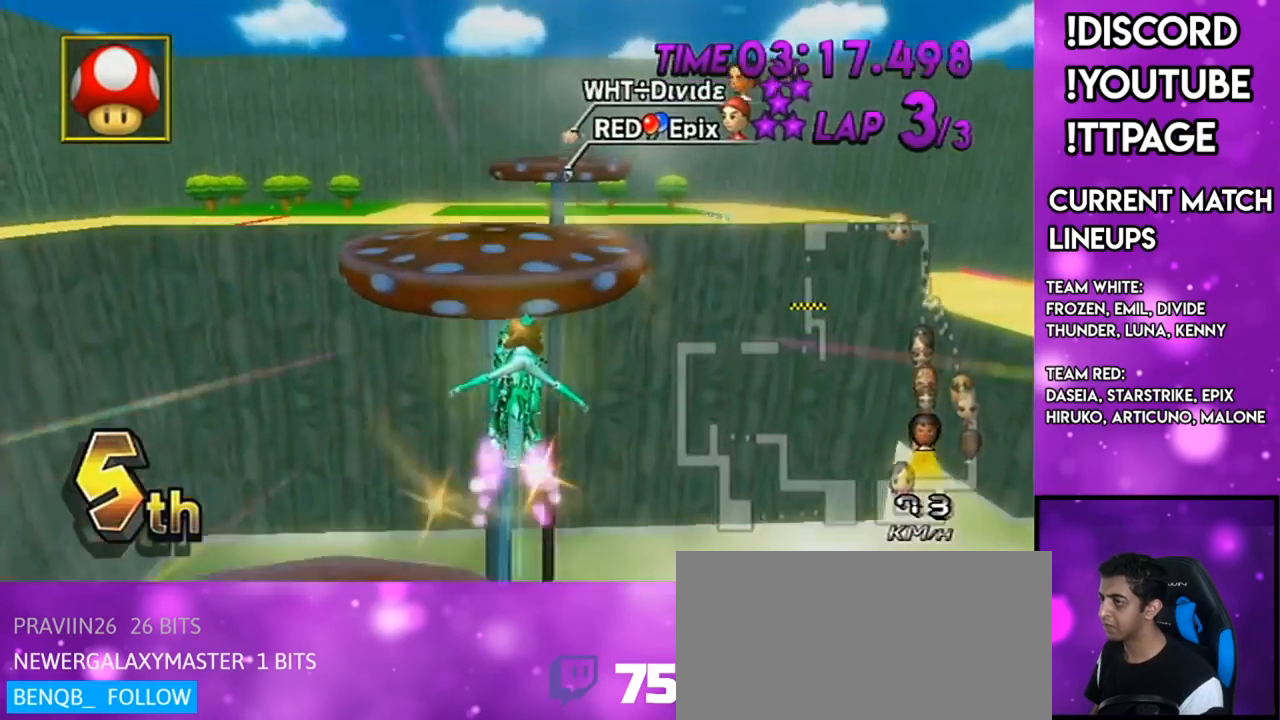
{"buttons": ["A"], "left_stick": "right", "right_stick": "center", "events": [[351, "left_stick", "down-right"], [468, "left_stick", "right"]]}